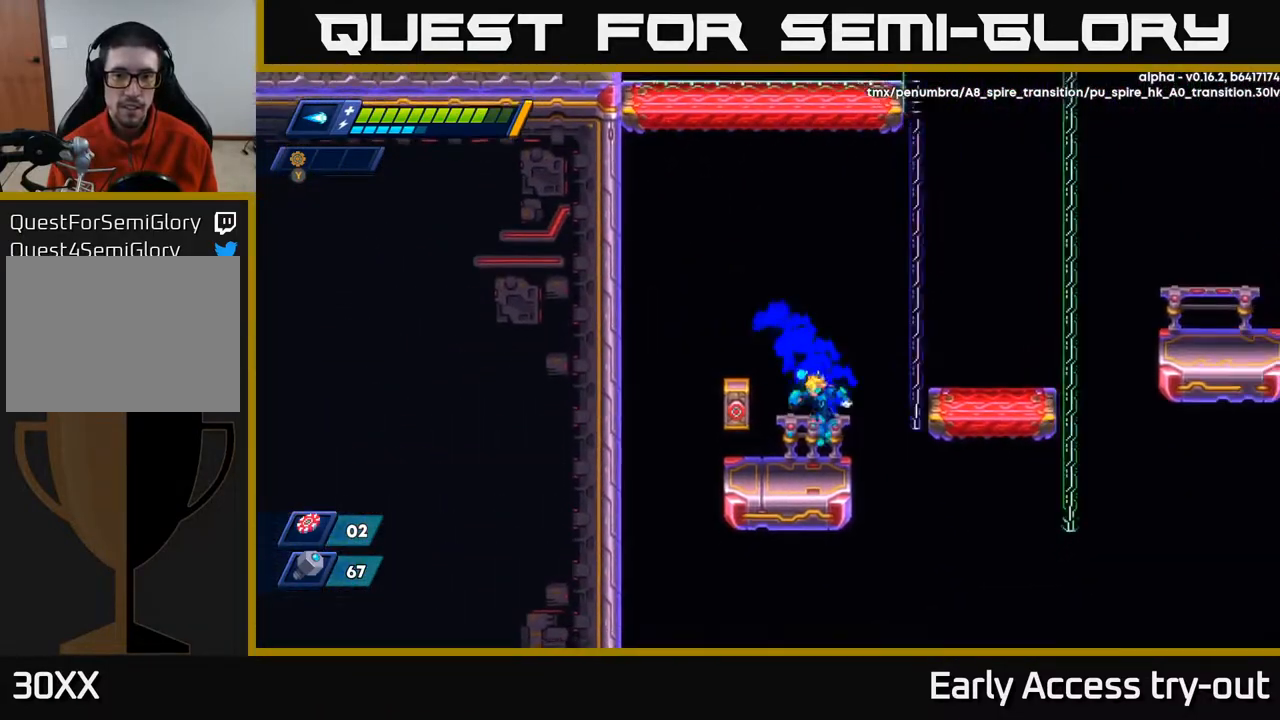
Gameplay with a controller (Xbox layout); each line is a JSON object with the inputs held at the frame after it. "events" lists button and stick changes between this image and that frame as [ms after this image, input, new state], when the widget could be followed in between. Not read: left_stick.
{"buttons": ["A", "DPAD_RIGHT"], "right_stick": "center", "events": [[33, "DPAD_LEFT", "down"], [100, "DPAD_LEFT", "up"], [267, "DPAD_RIGHT", "down"], [350, "A", "down"]]}
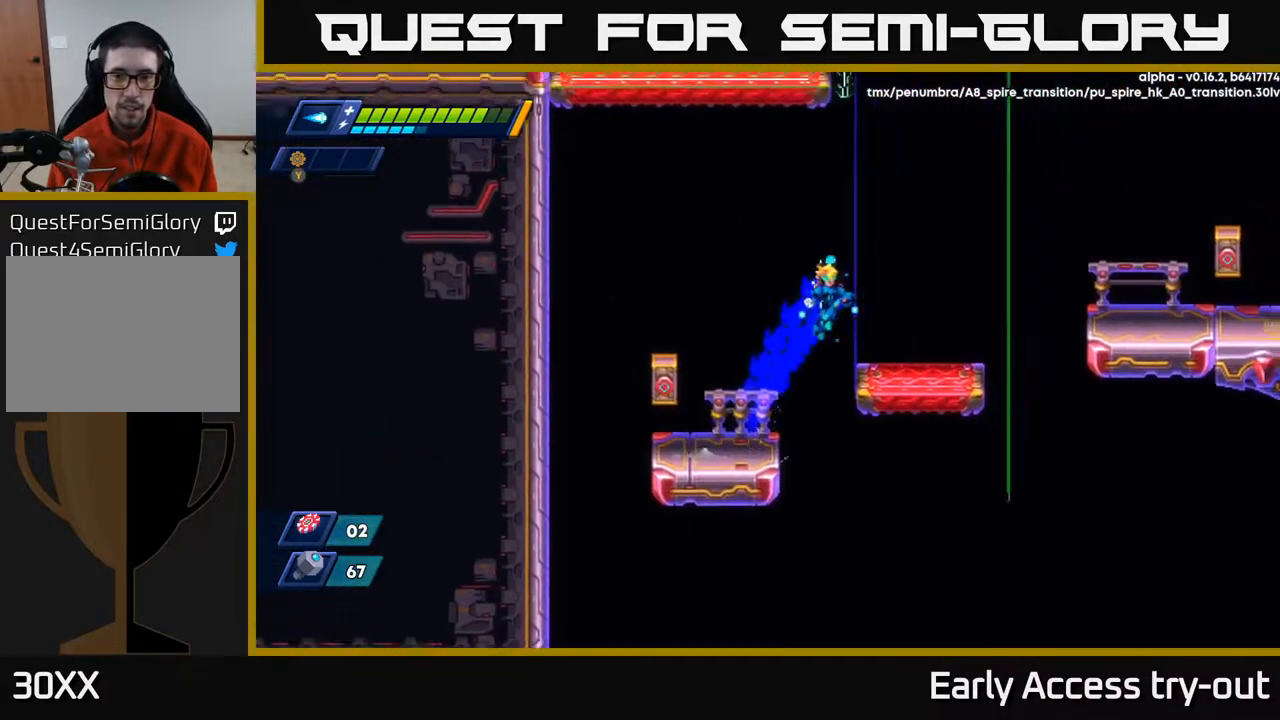
{"buttons": [], "right_stick": "center", "events": [[50, "A", "up"], [317, "DPAD_RIGHT", "up"], [383, "DPAD_LEFT", "down"], [433, "DPAD_LEFT", "up"]]}
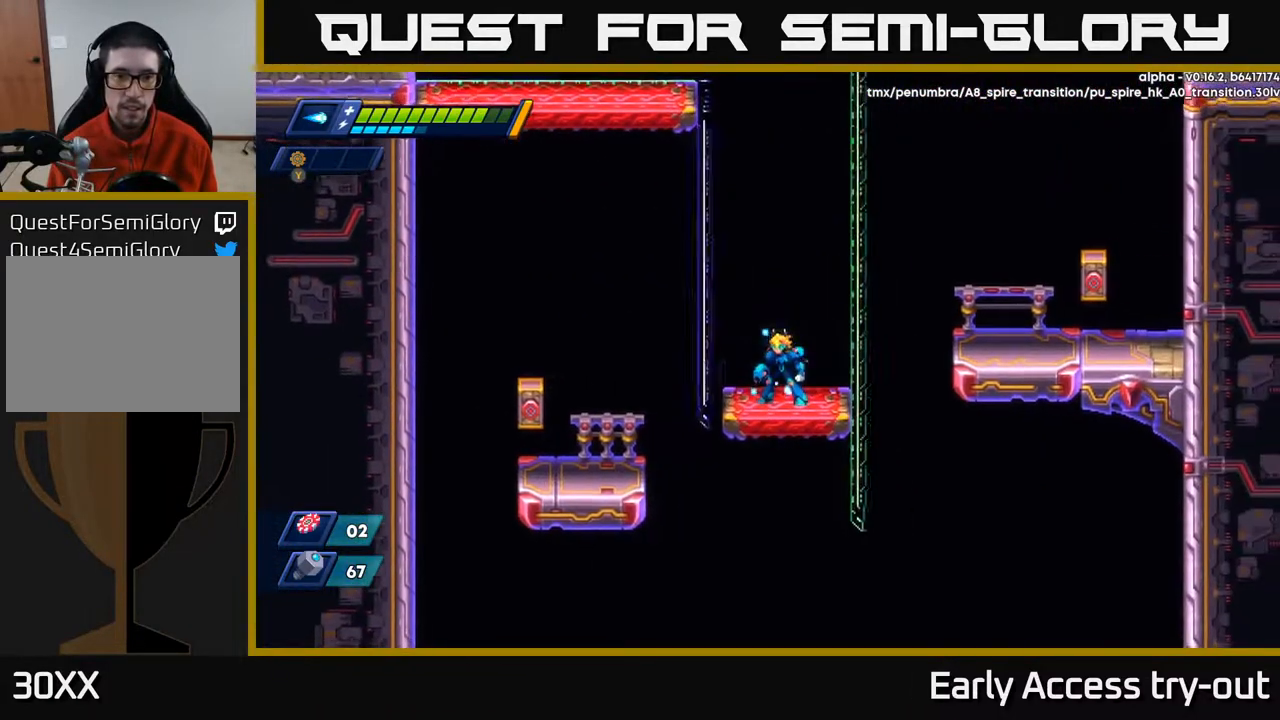
{"buttons": ["A"], "right_stick": "center", "events": [[133, "X", "down"], [250, "X", "up"], [417, "A", "down"]]}
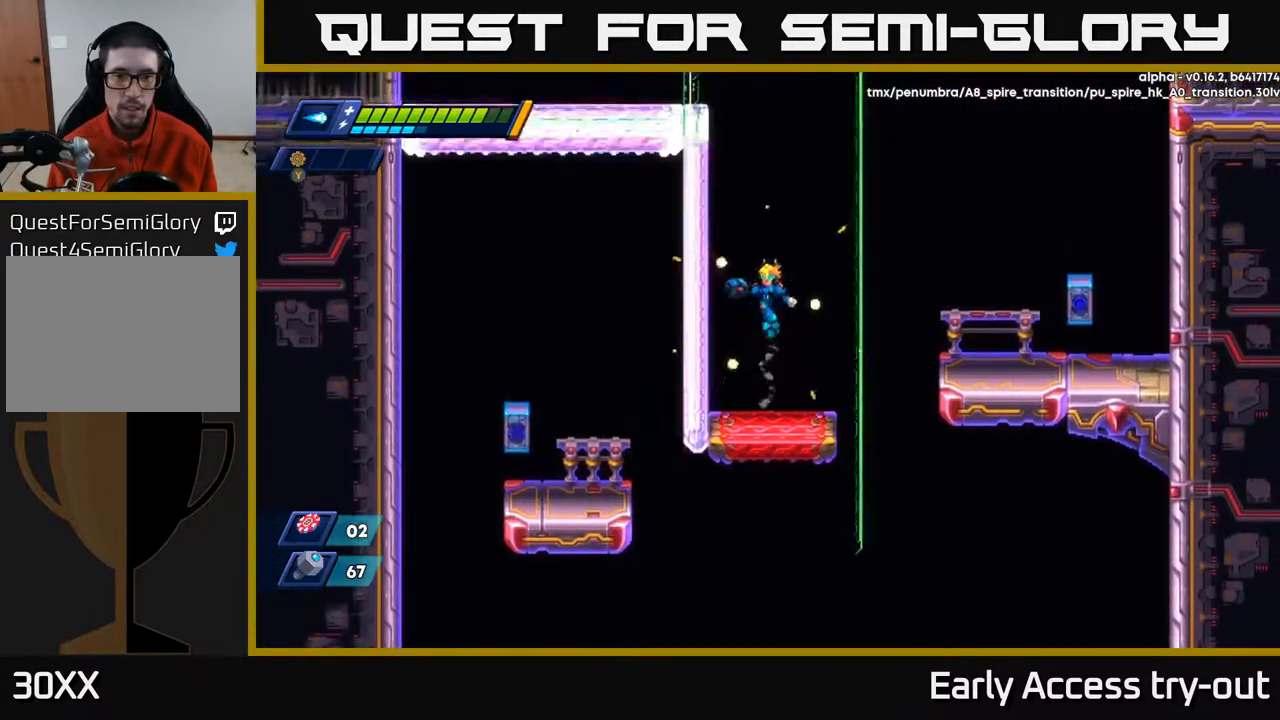
{"buttons": ["A", "DPAD_LEFT"], "right_stick": "center", "events": [[67, "DPAD_LEFT", "down"], [283, "A", "up"], [417, "A", "down"]]}
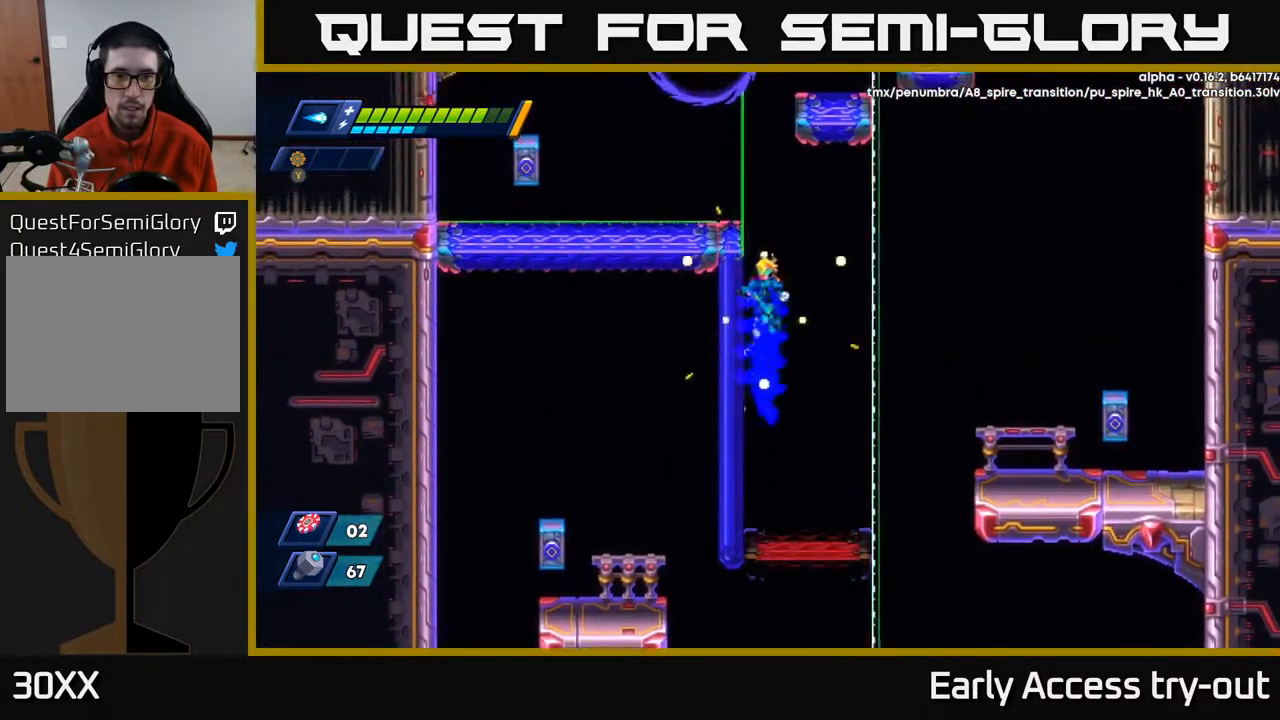
{"buttons": ["DPAD_LEFT"], "right_stick": "center", "events": [[67, "A", "up"], [167, "A", "down"], [317, "A", "up"]]}
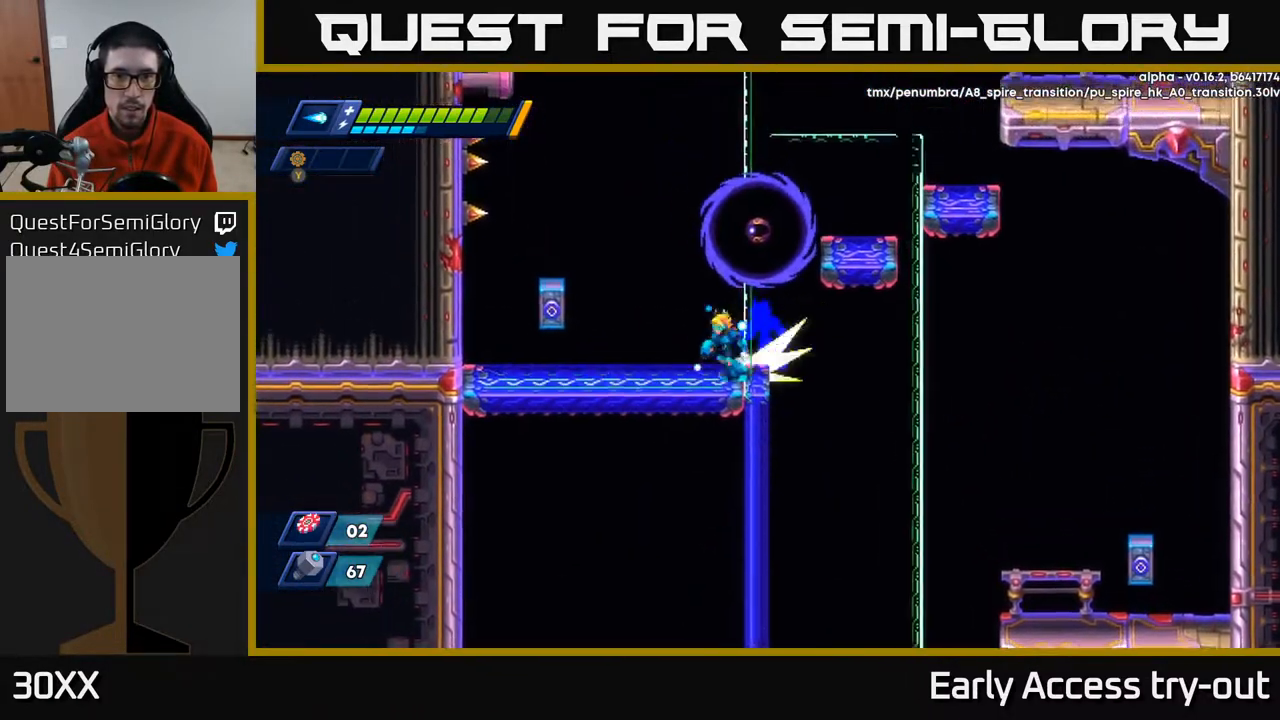
{"buttons": ["A", "X", "DPAD_LEFT"], "right_stick": "center", "events": [[317, "A", "down"], [333, "DPAD_LEFT", "up"], [350, "DPAD_RIGHT", "down"], [417, "DPAD_RIGHT", "up"], [417, "X", "down"], [483, "DPAD_LEFT", "down"]]}
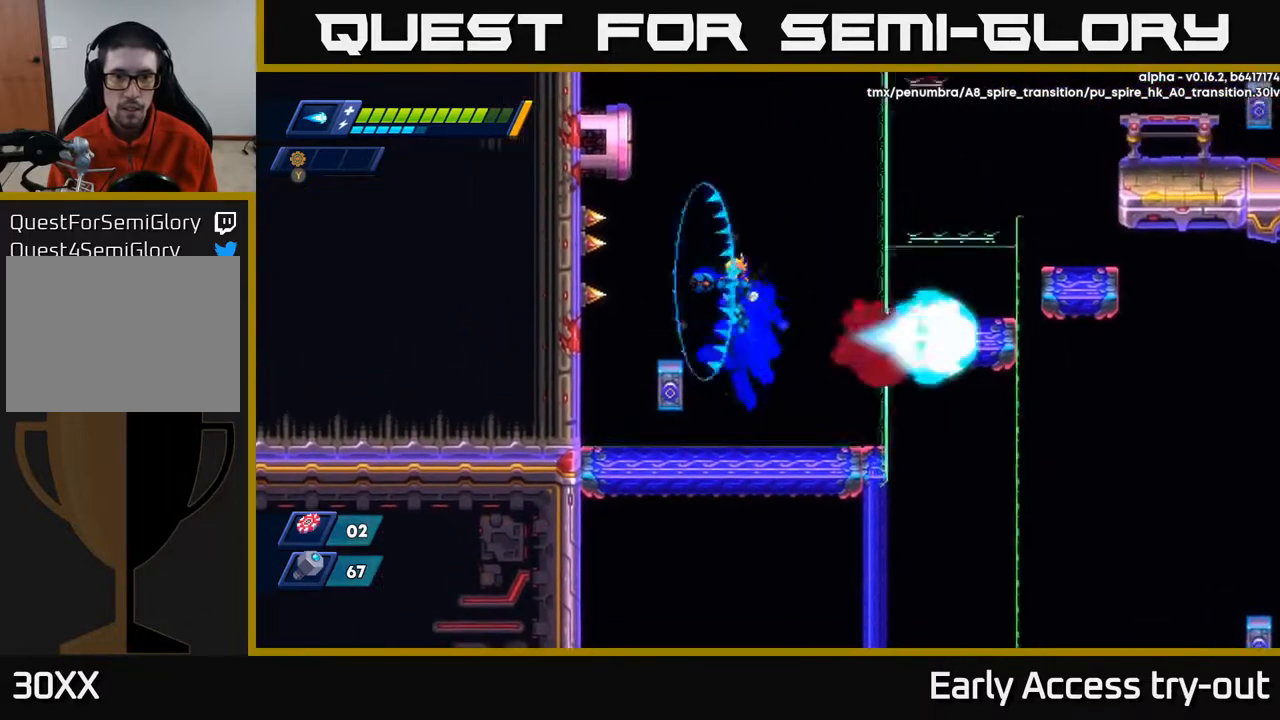
{"buttons": ["DPAD_RIGHT"], "right_stick": "center", "events": [[67, "X", "up"], [133, "A", "up"], [183, "DPAD_LEFT", "up"], [317, "DPAD_RIGHT", "down"]]}
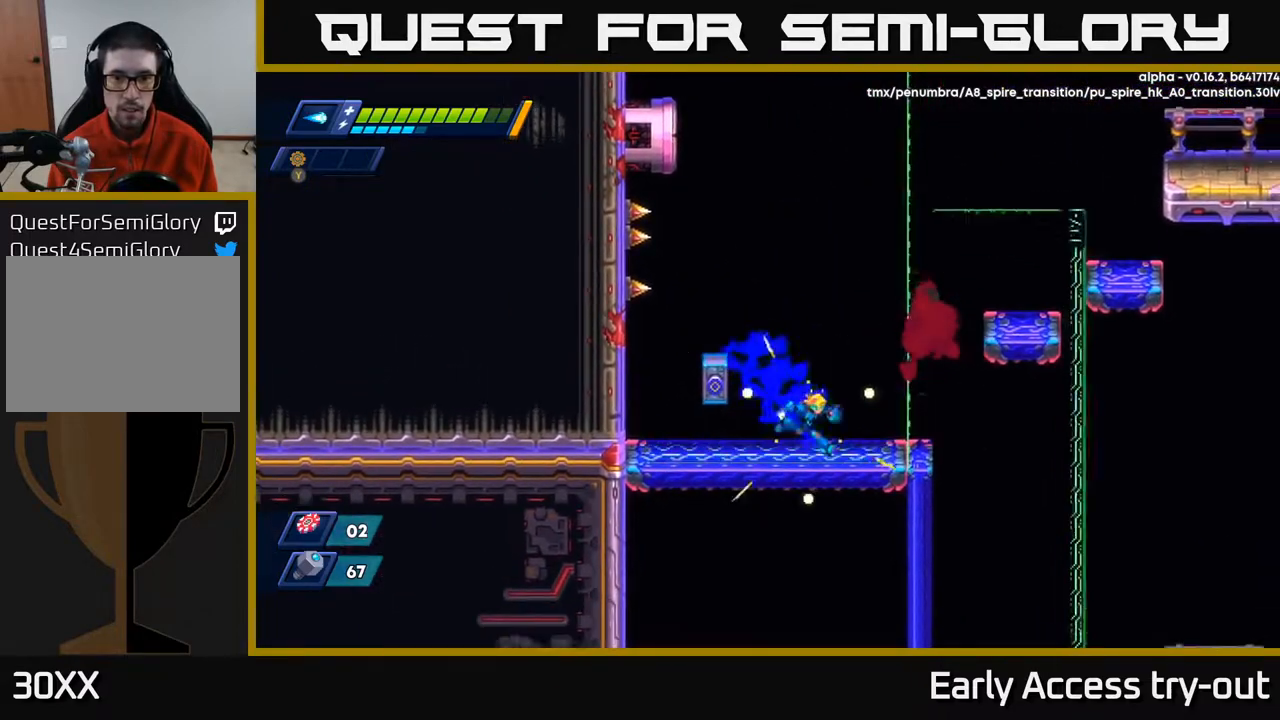
{"buttons": ["A", "DPAD_RIGHT"], "right_stick": "center", "events": [[300, "A", "down"]]}
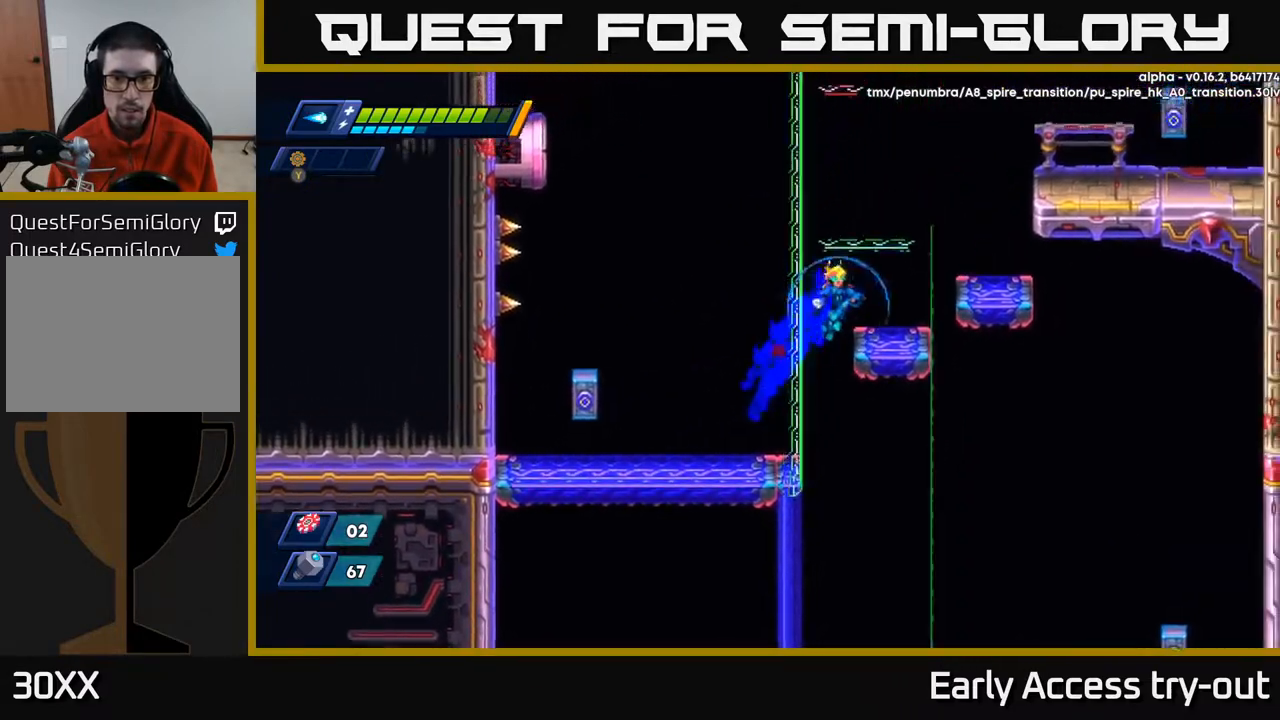
{"buttons": [], "right_stick": "center", "events": [[117, "A", "up"], [183, "DPAD_RIGHT", "up"], [217, "DPAD_LEFT", "down"], [267, "DPAD_LEFT", "up"]]}
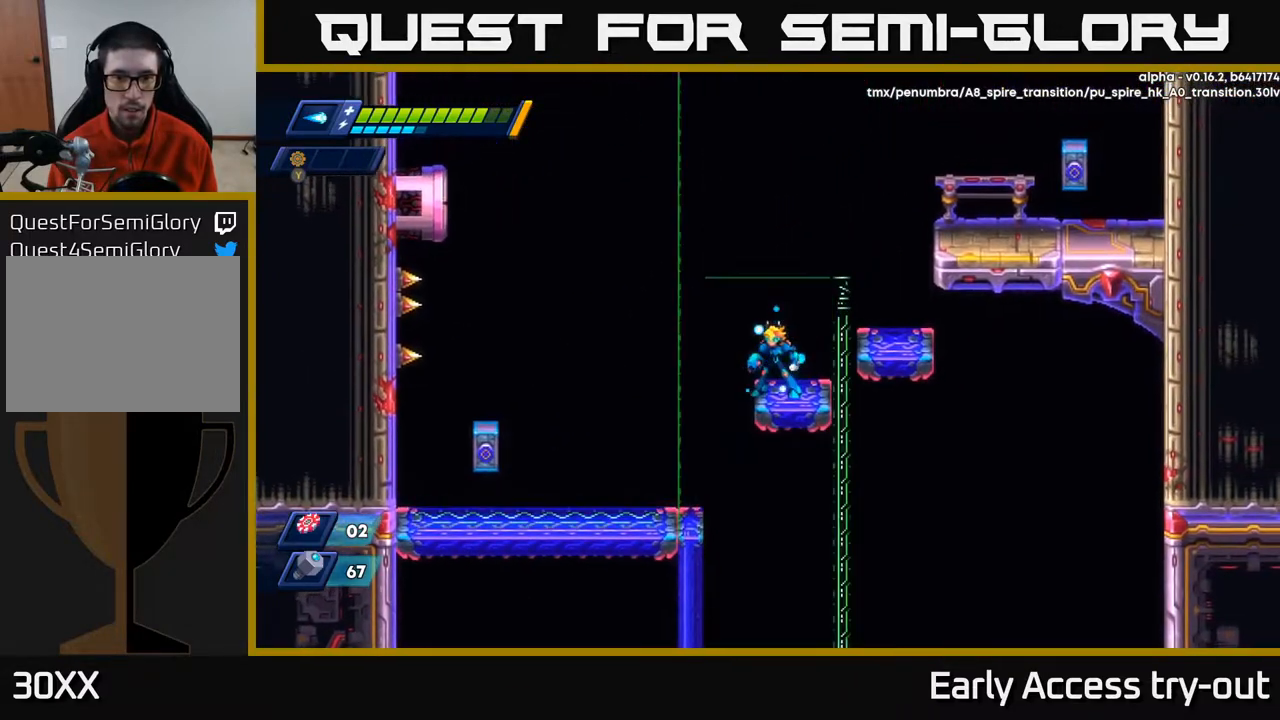
{"buttons": [], "right_stick": "center", "events": [[150, "DPAD_LEFT", "down"], [483, "DPAD_LEFT", "up"]]}
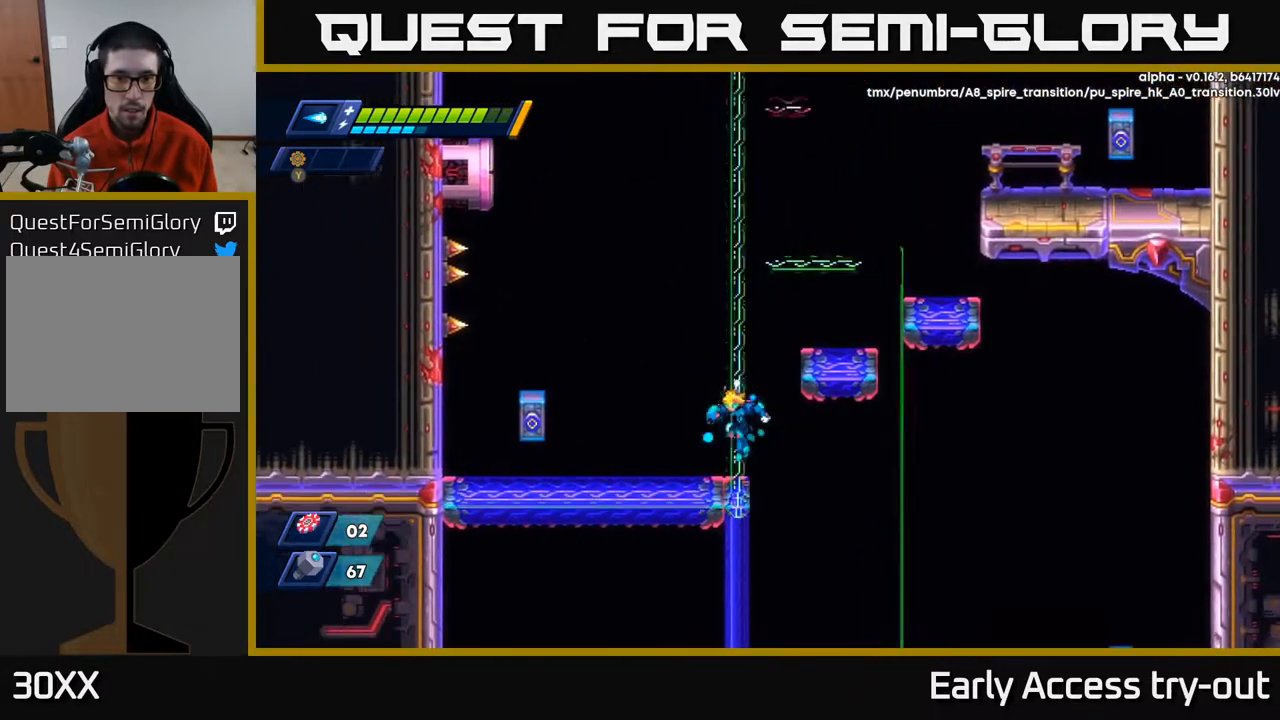
{"buttons": ["A", "DPAD_RIGHT"], "right_stick": "center", "events": [[83, "X", "down"], [167, "X", "up"], [183, "A", "down"], [183, "X", "down"], [200, "DPAD_RIGHT", "down"], [200, "X", "up"]]}
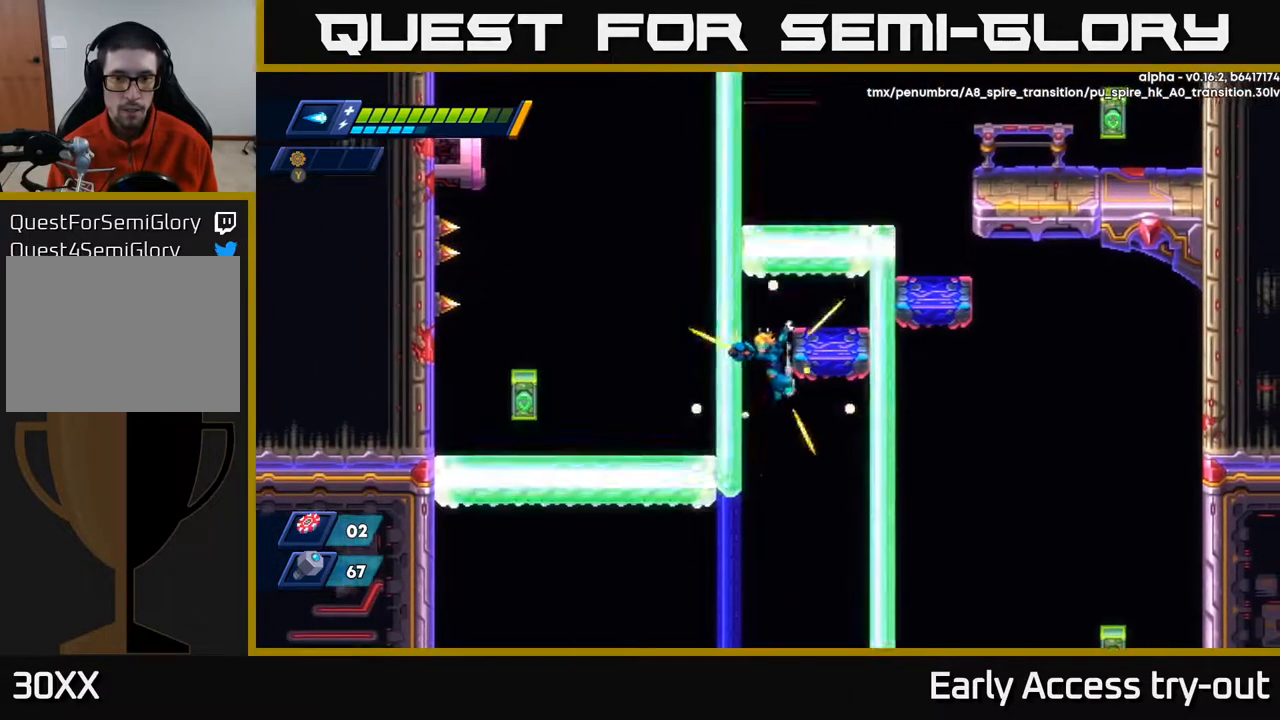
{"buttons": ["DPAD_LEFT"], "right_stick": "center", "events": [[67, "A", "up"], [100, "DPAD_RIGHT", "up"], [133, "A", "down"], [133, "DPAD_LEFT", "down"], [383, "A", "up"]]}
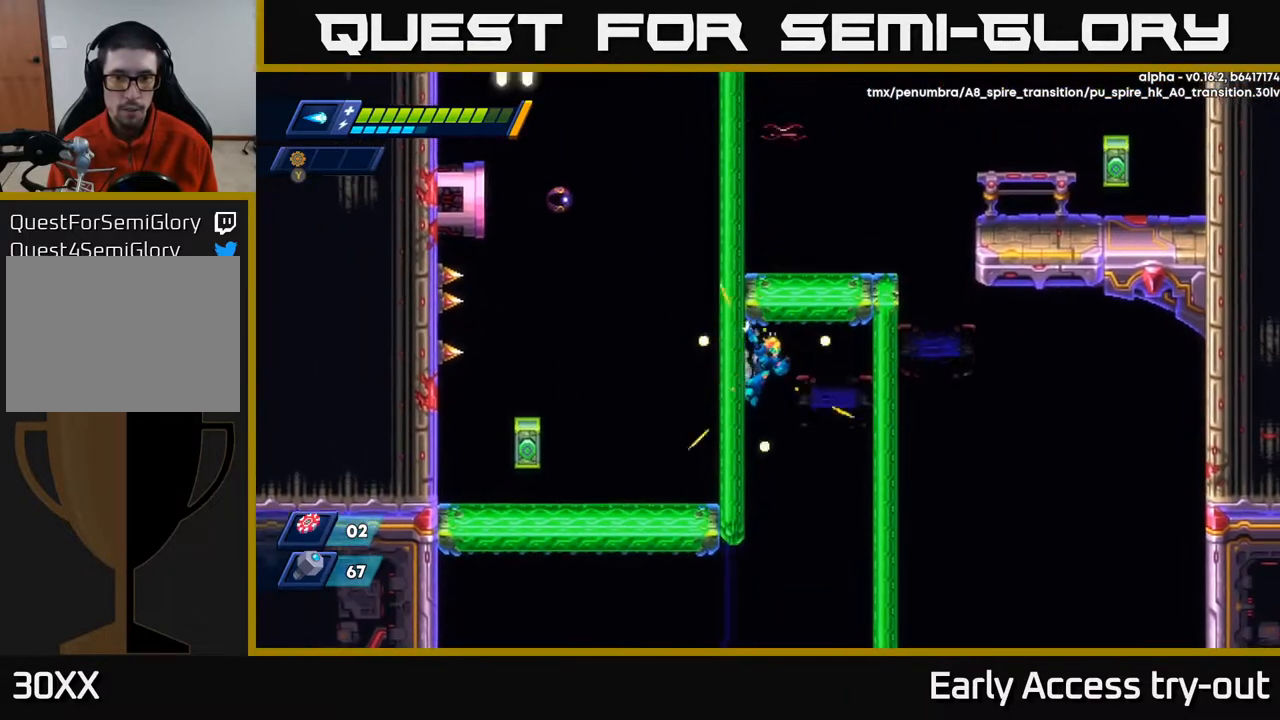
{"buttons": ["DPAD_LEFT"], "right_stick": "center", "events": []}
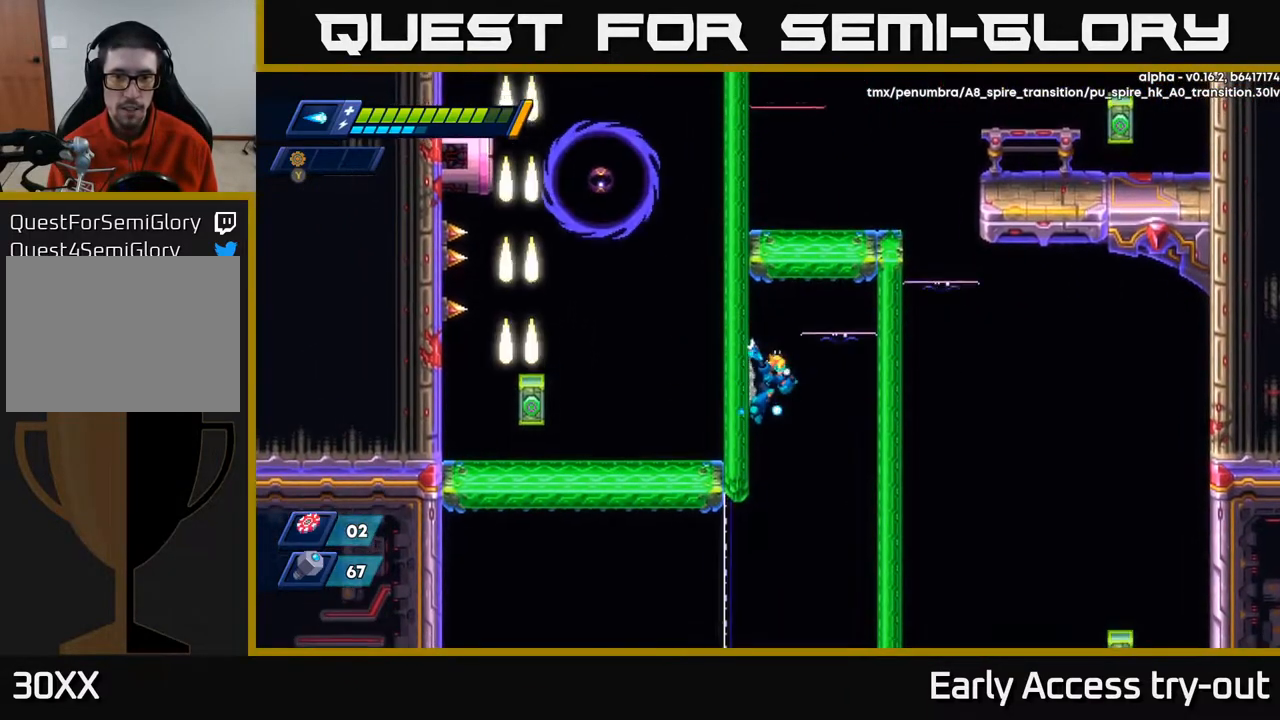
{"buttons": ["DPAD_LEFT"], "right_stick": "center", "events": []}
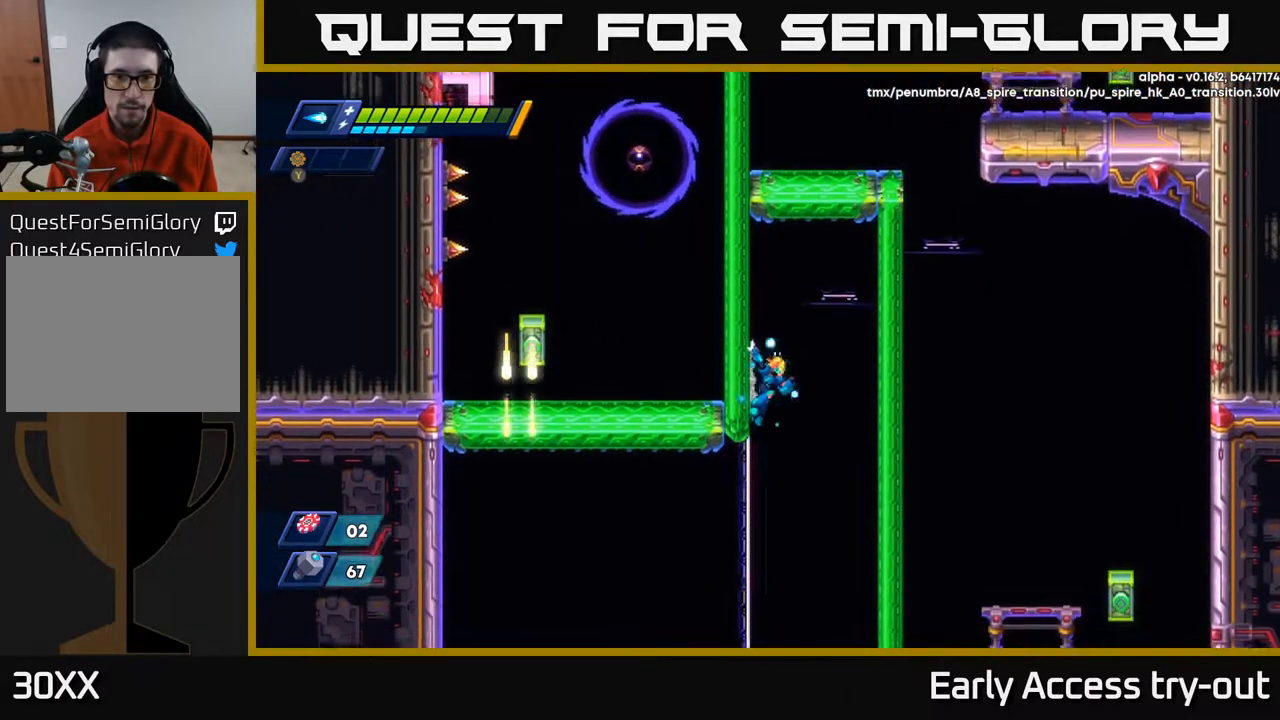
{"buttons": ["DPAD_RIGHT"], "right_stick": "center", "events": [[117, "DPAD_LEFT", "up"], [133, "DPAD_RIGHT", "down"], [200, "A", "down"], [333, "A", "up"]]}
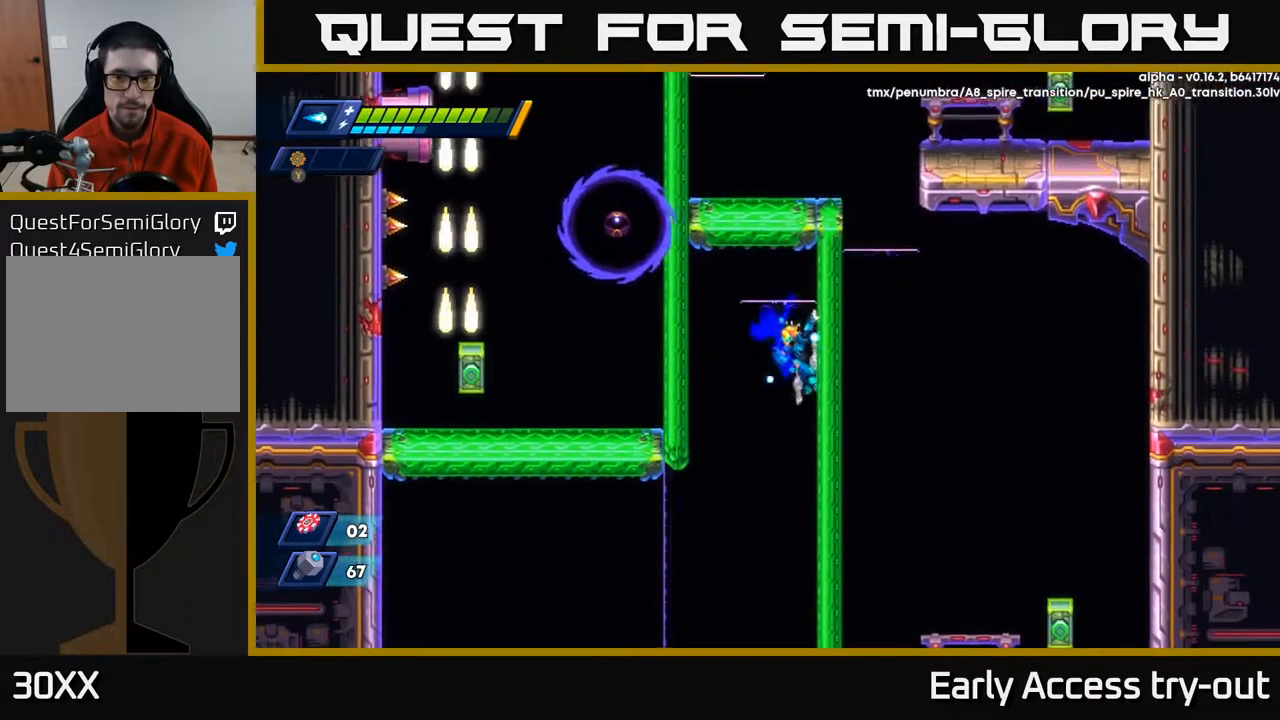
{"buttons": [], "right_stick": "center", "events": [[167, "DPAD_RIGHT", "up"]]}
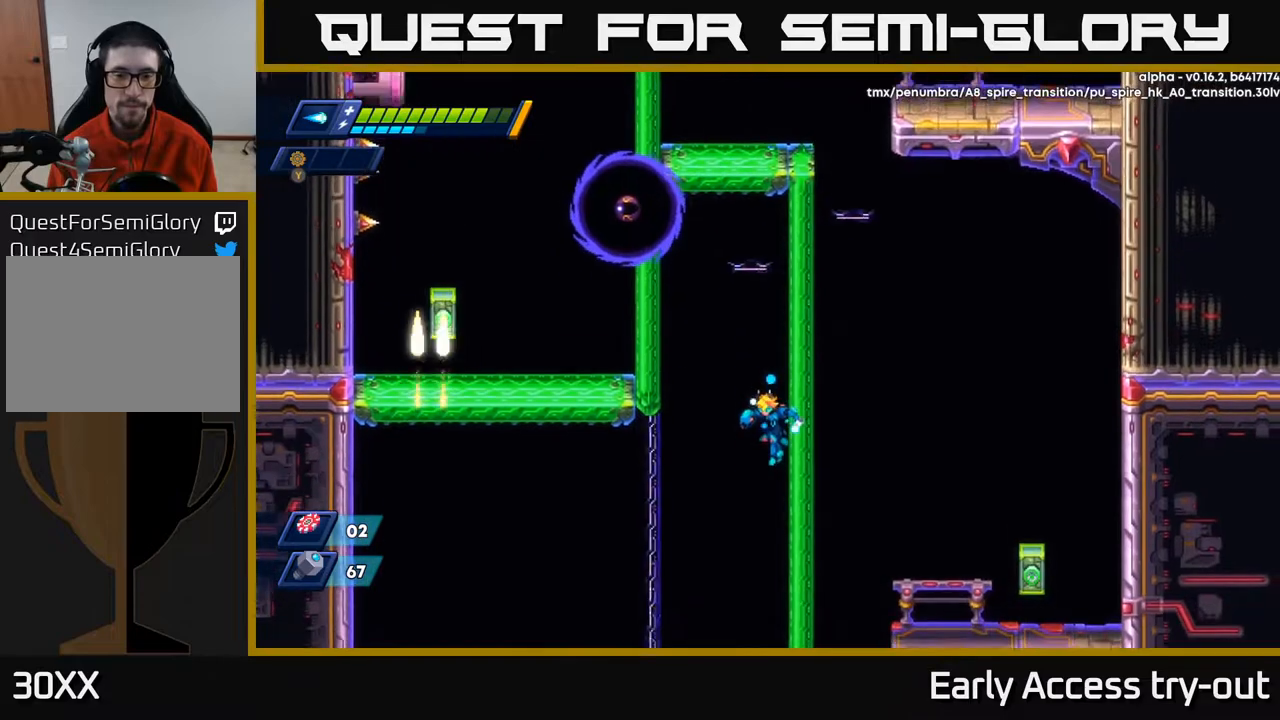
{"buttons": ["DPAD_RIGHT"], "right_stick": "center", "events": [[283, "DPAD_RIGHT", "down"]]}
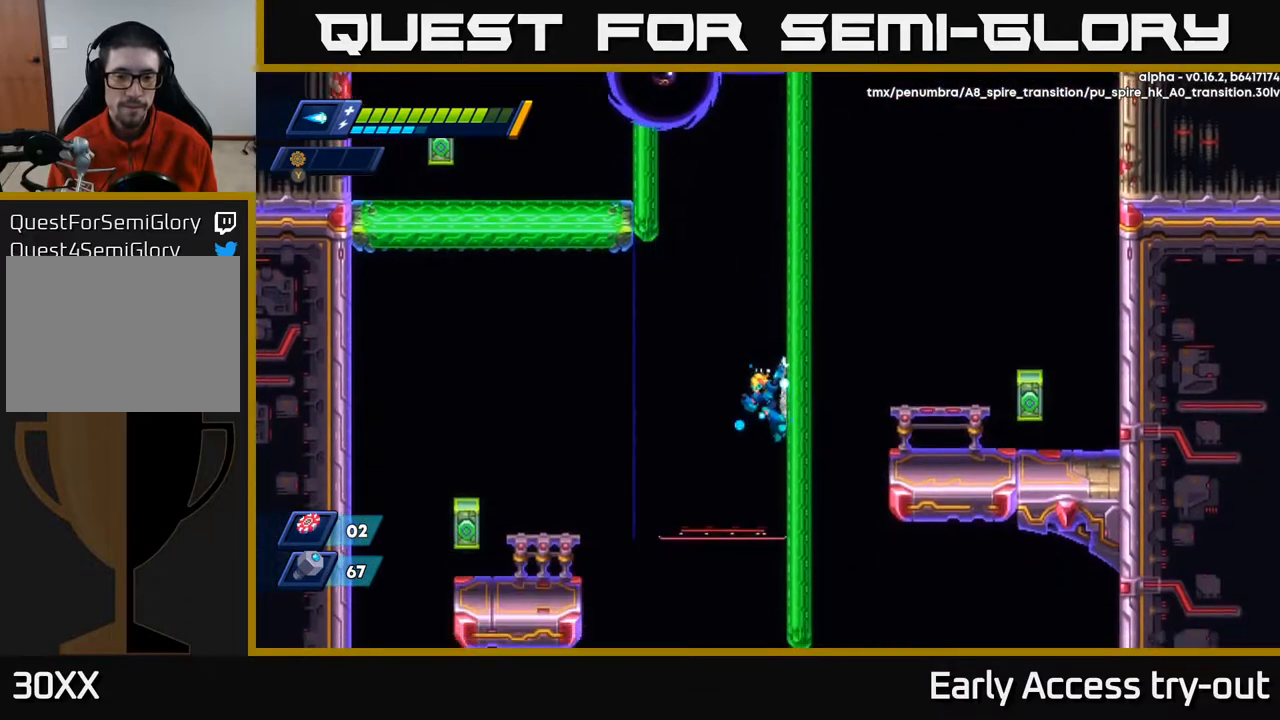
{"buttons": ["DPAD_RIGHT"], "right_stick": "center", "events": []}
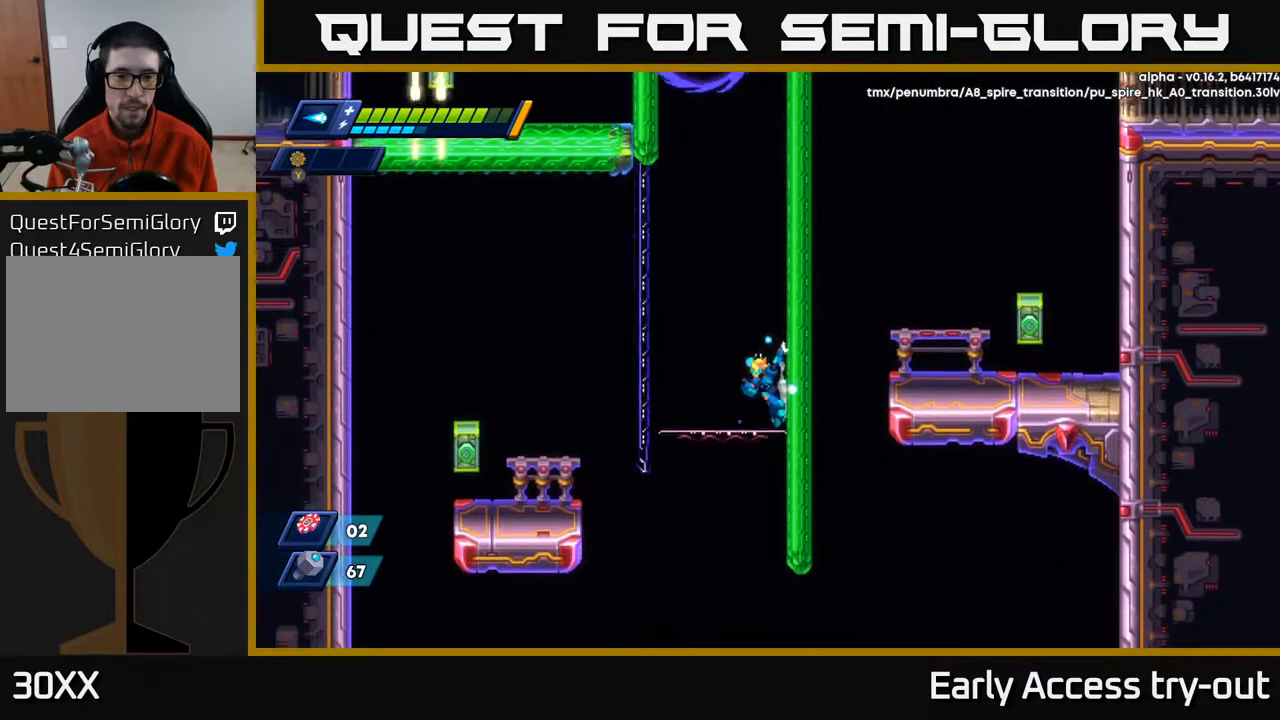
{"buttons": ["A", "DPAD_RIGHT"], "right_stick": "center", "events": [[83, "DPAD_RIGHT", "up"], [117, "DPAD_LEFT", "down"], [167, "X", "down"], [217, "DPAD_LEFT", "up"], [233, "DPAD_RIGHT", "down"], [233, "X", "up"], [333, "A", "down"]]}
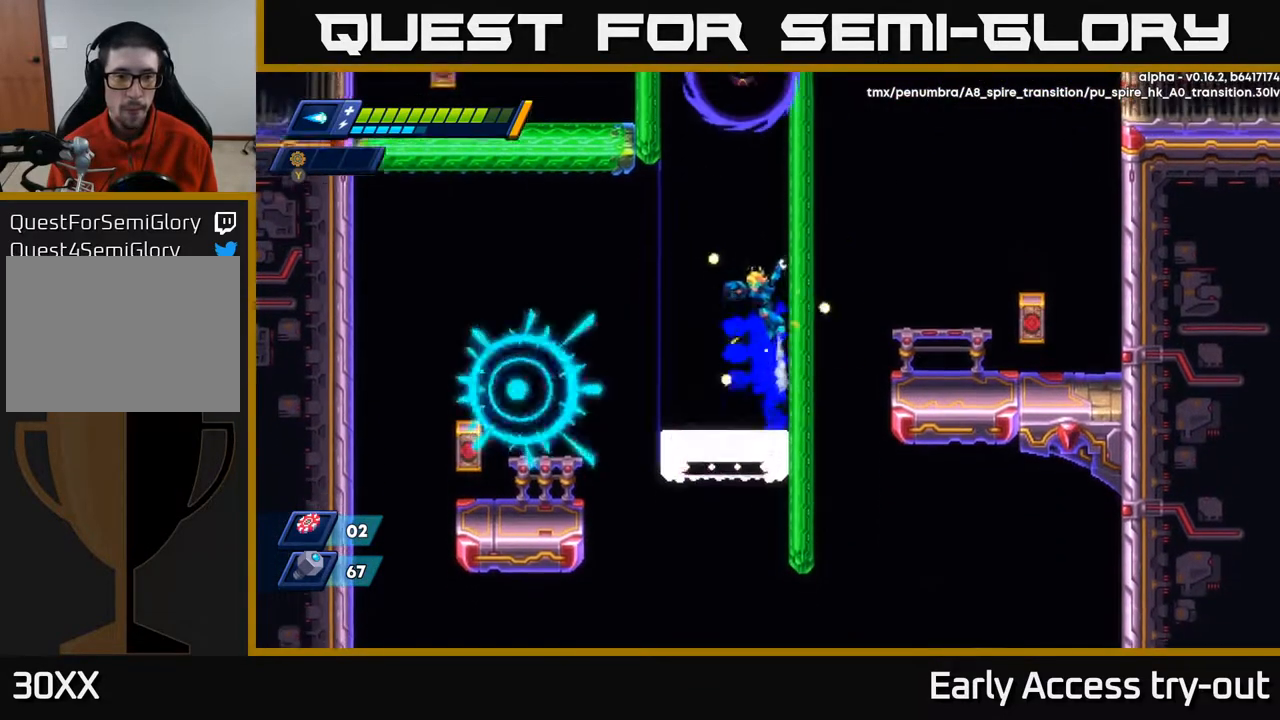
{"buttons": ["DPAD_LEFT"], "right_stick": "center", "events": [[67, "A", "up"], [333, "DPAD_RIGHT", "up"], [367, "DPAD_LEFT", "down"]]}
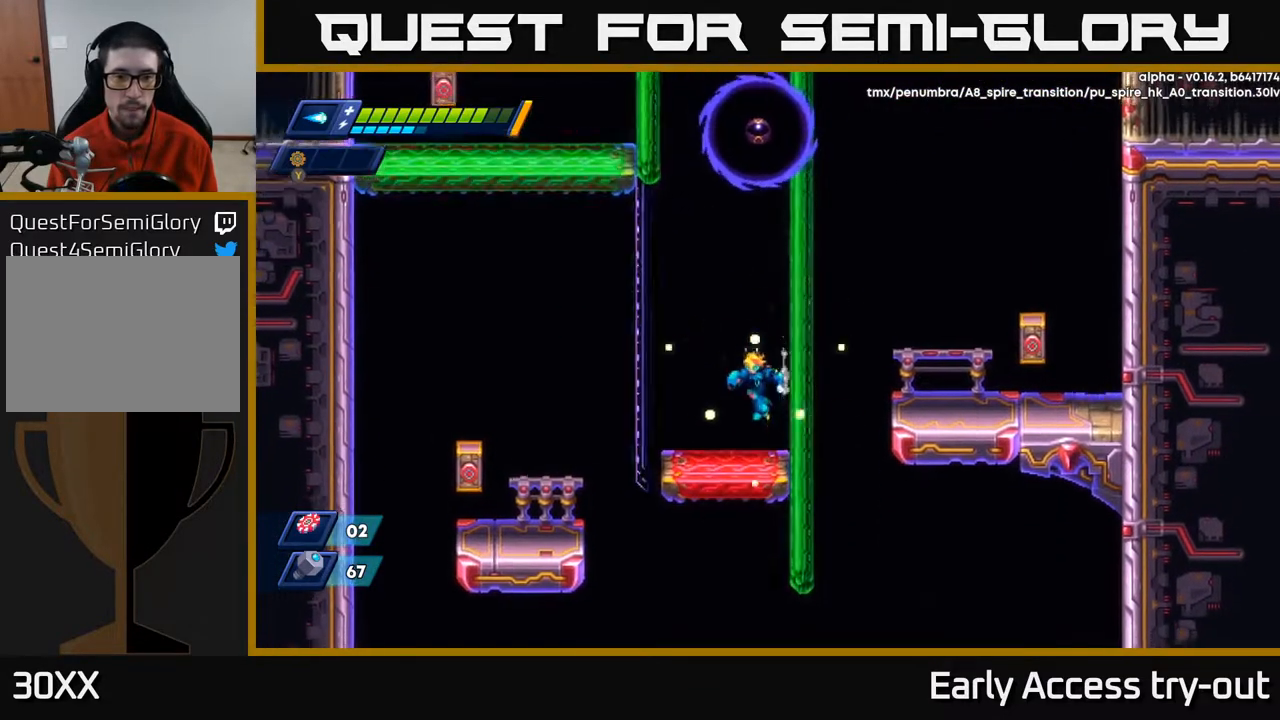
{"buttons": ["DPAD_RIGHT"], "right_stick": "center", "events": [[17, "DPAD_LEFT", "up"], [483, "DPAD_RIGHT", "down"]]}
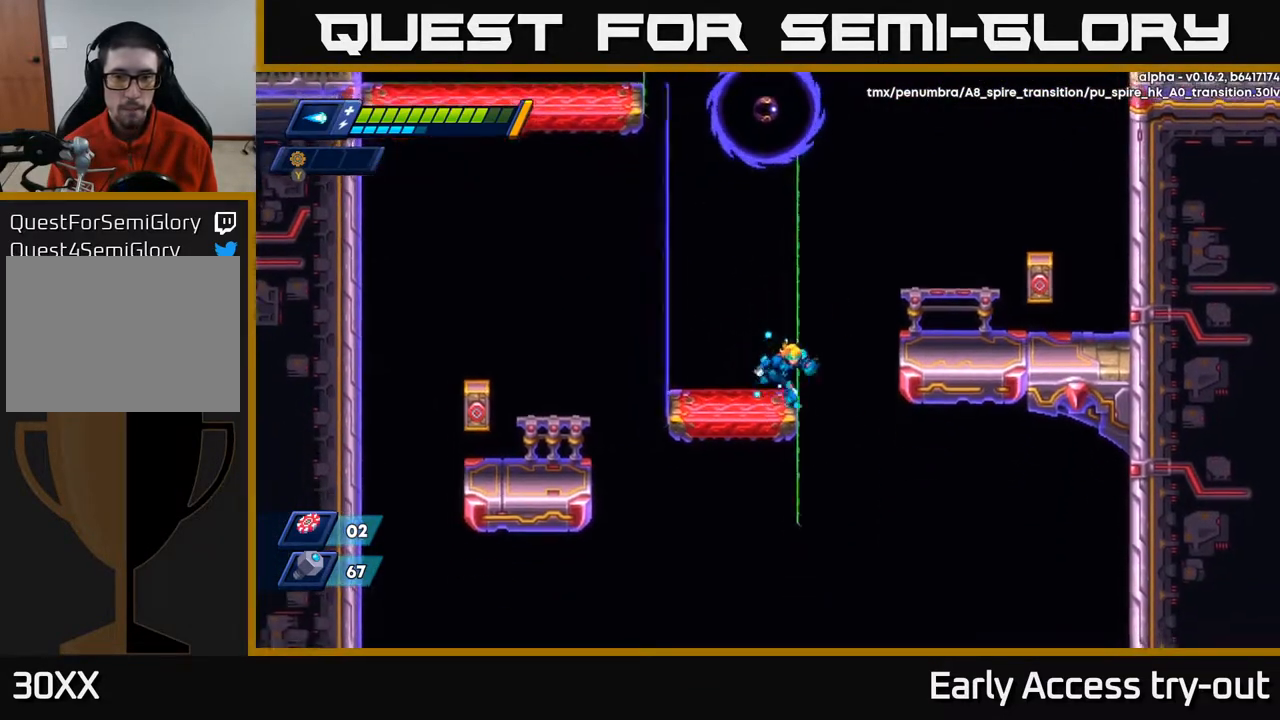
{"buttons": ["DPAD_RIGHT"], "right_stick": "center", "events": [[67, "A", "down"], [400, "A", "up"]]}
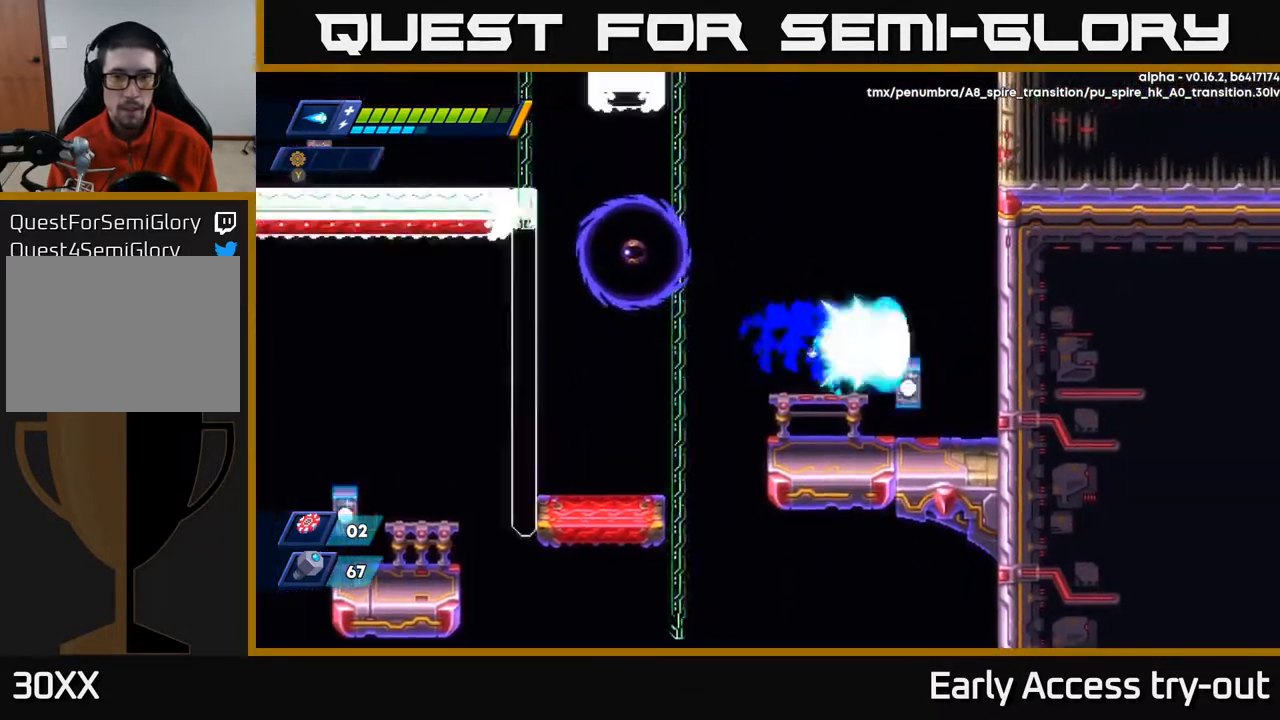
{"buttons": [], "right_stick": "center", "events": [[33, "X", "down"], [50, "DPAD_RIGHT", "up"], [117, "X", "up"], [200, "X", "down"], [300, "X", "up"]]}
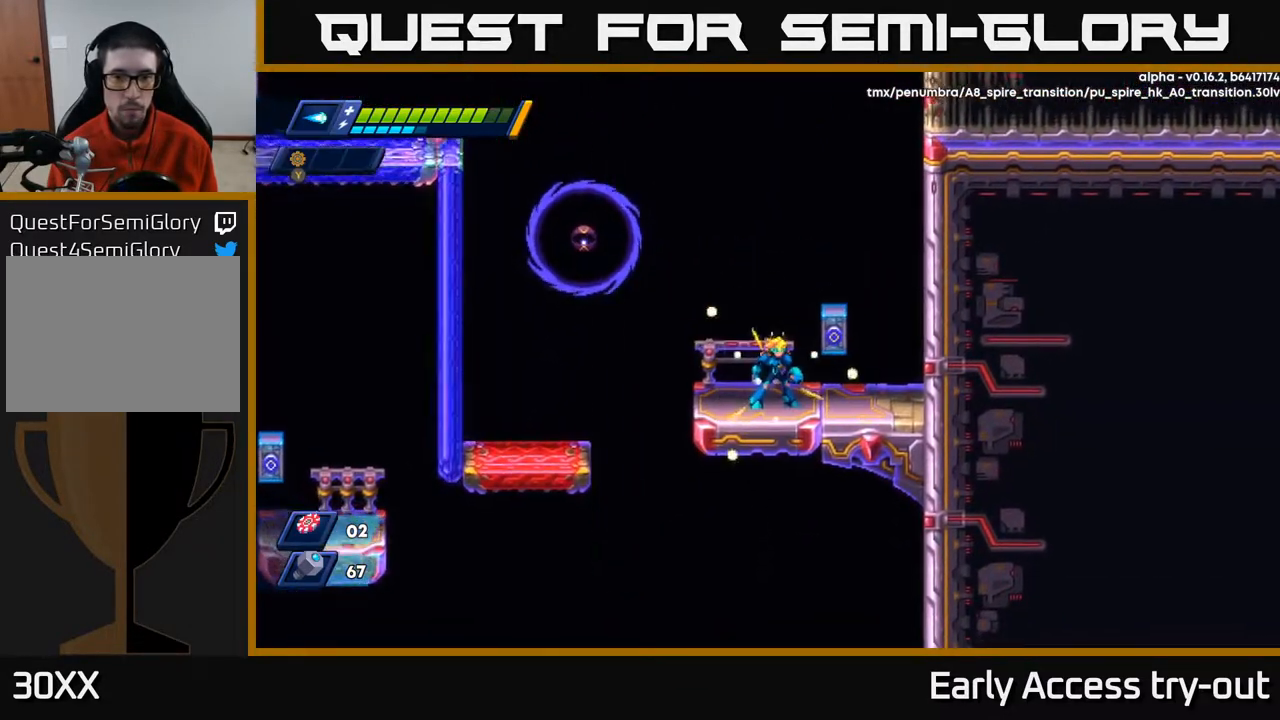
{"buttons": ["DPAD_LEFT"], "right_stick": "center", "events": [[167, "A", "down"], [317, "A", "up"], [450, "DPAD_LEFT", "down"]]}
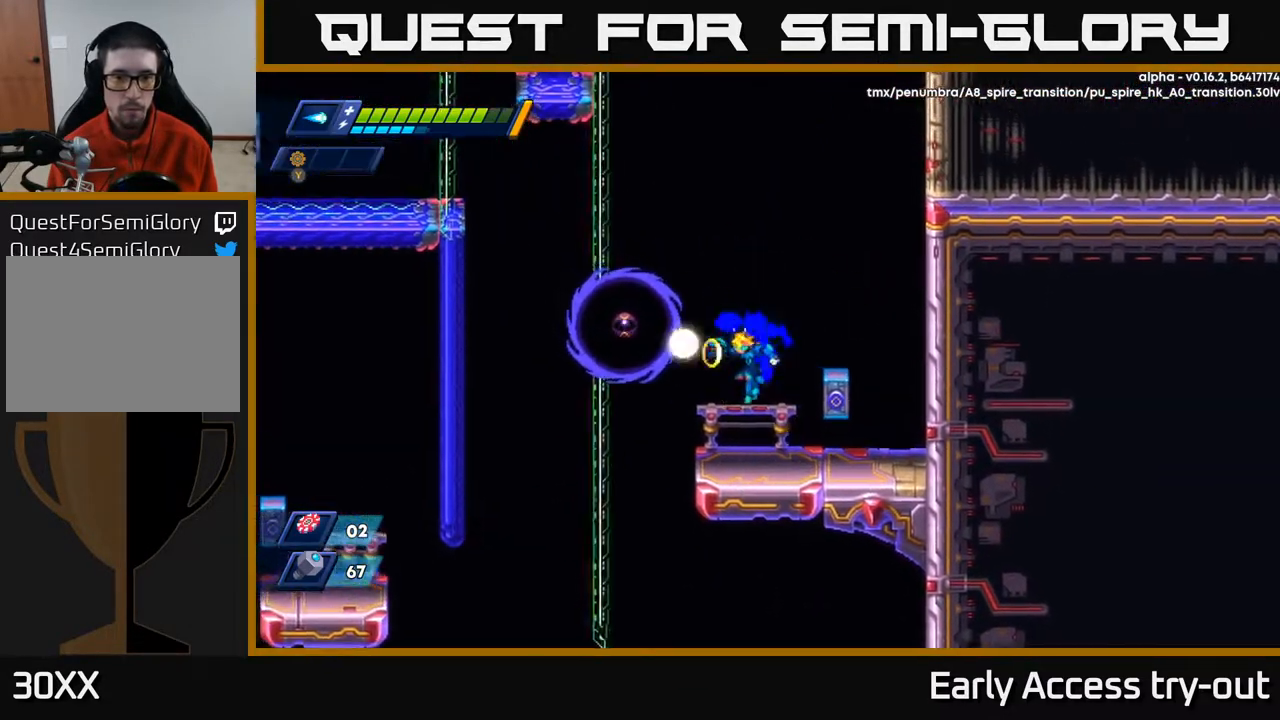
{"buttons": [], "right_stick": "center", "events": [[17, "DPAD_LEFT", "up"], [17, "X", "down"], [117, "X", "up"], [283, "DPAD_RIGHT", "down"], [317, "A", "down"], [350, "X", "down"], [367, "DPAD_RIGHT", "up"], [383, "A", "up"], [433, "X", "up"]]}
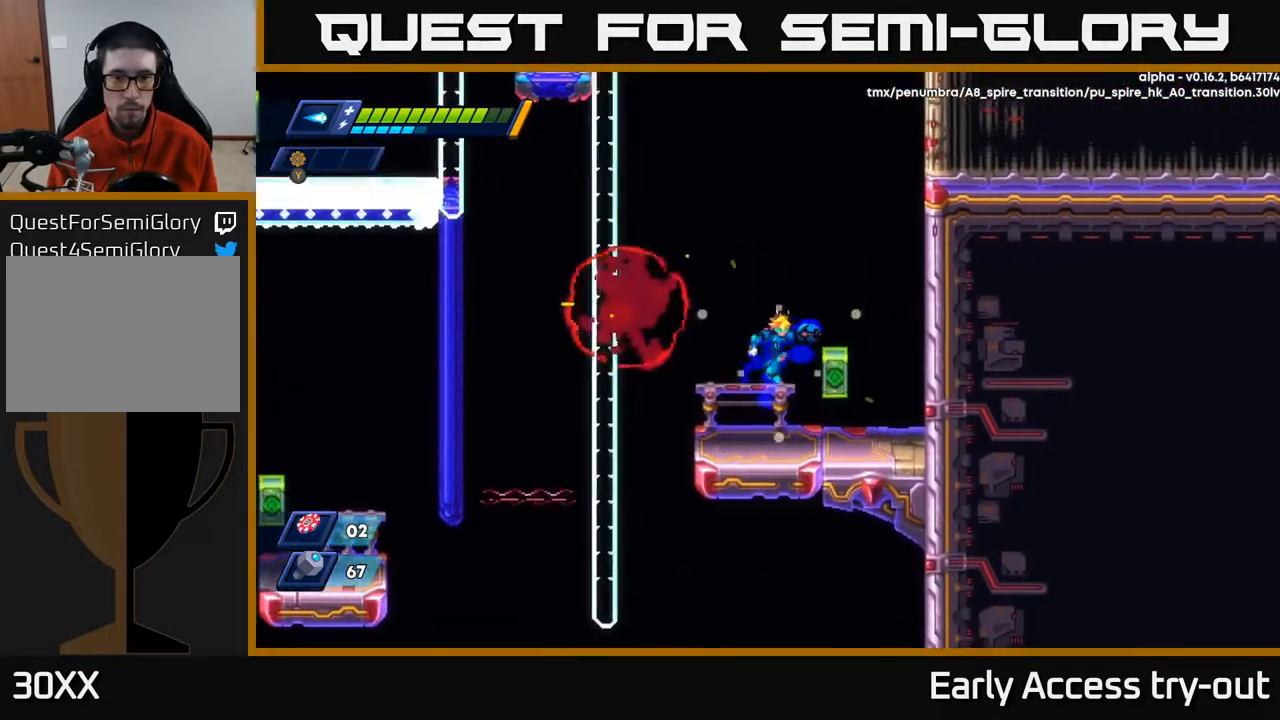
{"buttons": ["A", "DPAD_LEFT"], "right_stick": "center", "events": [[150, "DPAD_LEFT", "down"], [317, "A", "down"]]}
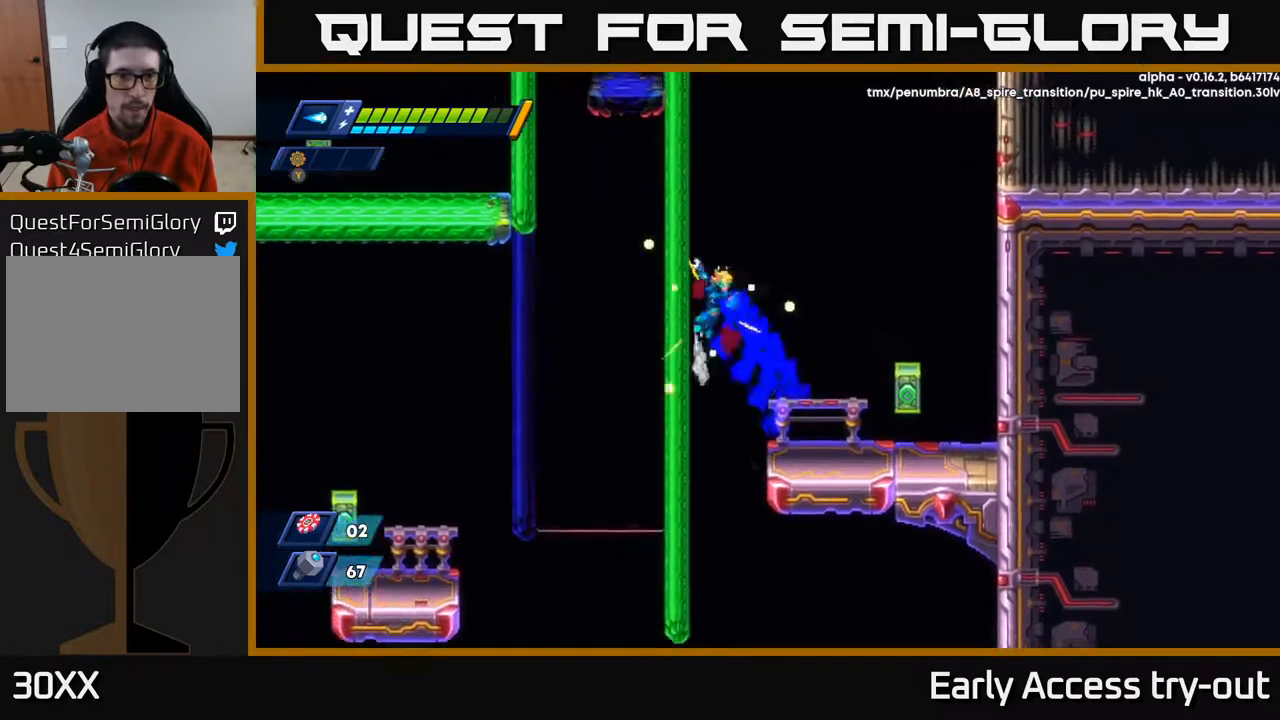
{"buttons": ["A", "DPAD_LEFT"], "right_stick": "center", "events": [[67, "A", "up"], [150, "A", "down"], [300, "A", "up"], [383, "A", "down"]]}
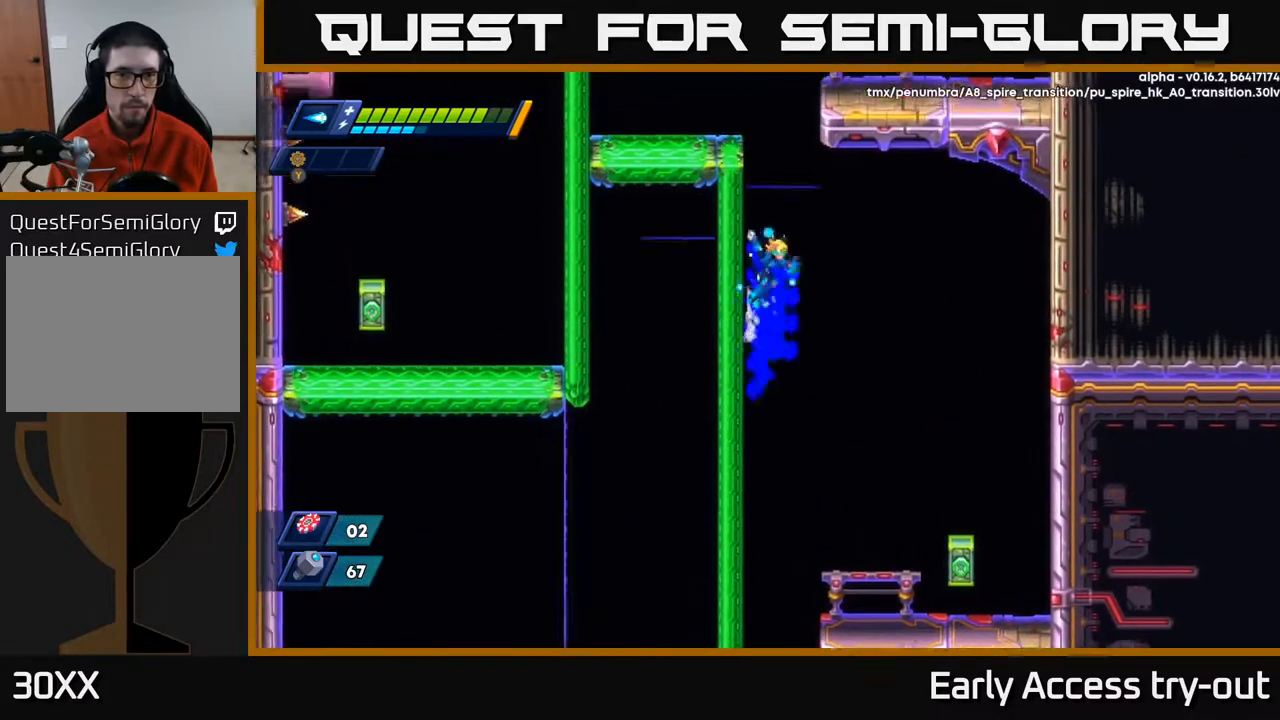
{"buttons": ["A", "DPAD_LEFT"], "right_stick": "center", "events": [[33, "A", "up"], [117, "A", "down"], [283, "A", "up"], [367, "A", "down"]]}
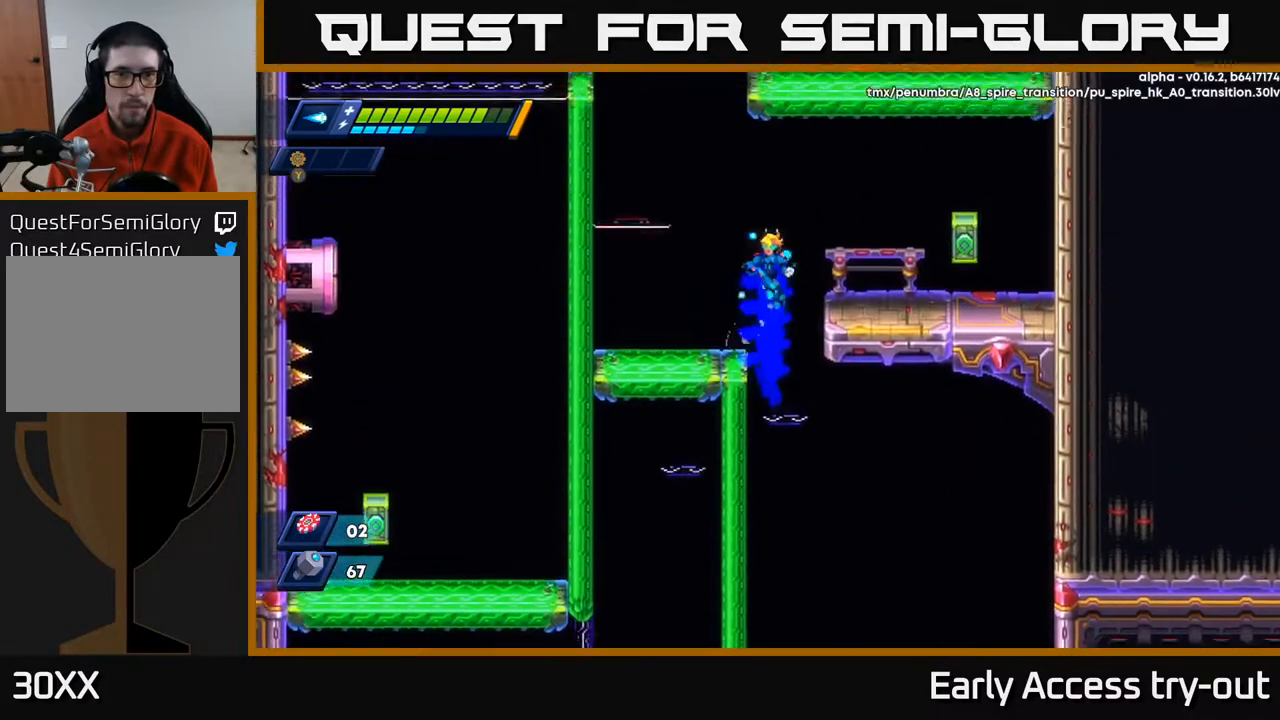
{"buttons": [], "right_stick": "center", "events": [[33, "A", "up"], [300, "DPAD_LEFT", "up"]]}
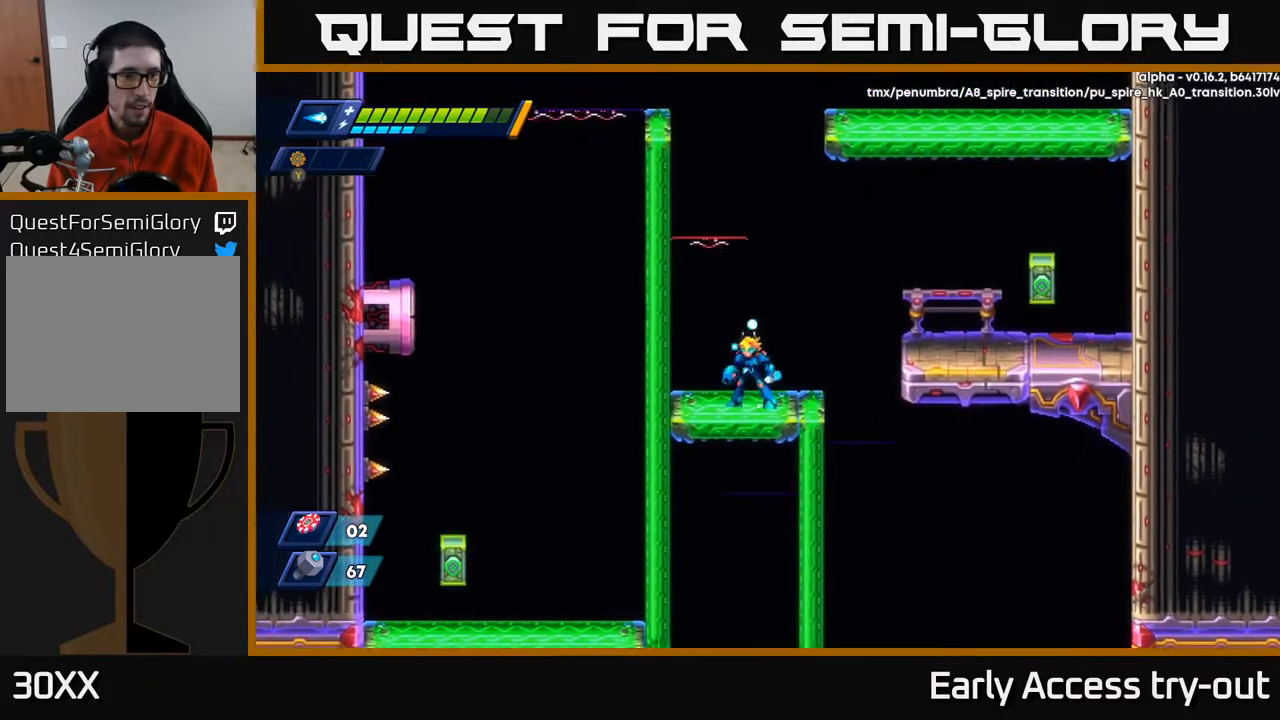
{"buttons": ["DPAD_LEFT"], "right_stick": "center", "events": [[200, "DPAD_LEFT", "down"], [250, "A", "down"], [467, "A", "up"]]}